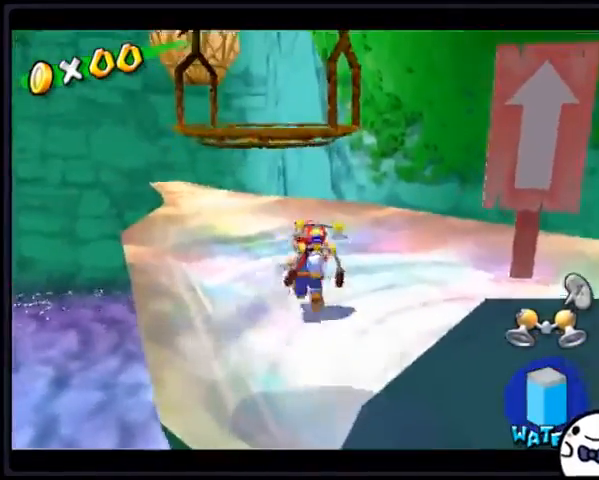
Gameplay with a controller (Nintendo layout); each line is a JSON object with the inputs held at the frame after it. "events" lists button and stick changes between this image and that frame as [ms after this image, input, new state], when the widget could be followed in between. Not read: L3 R3.
{"buttons": ["DPAD_LEFT"], "events": [[233, "DPAD_UP", "up"], [334, "DPAD_LEFT", "down"]]}
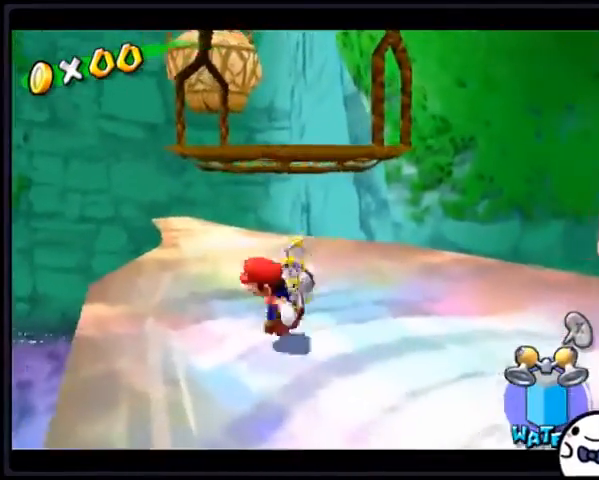
{"buttons": ["DPAD_UP"], "events": [[101, "DPAD_LEFT", "up"], [134, "DPAD_DOWN", "down"], [367, "DPAD_DOWN", "up"], [468, "DPAD_UP", "down"]]}
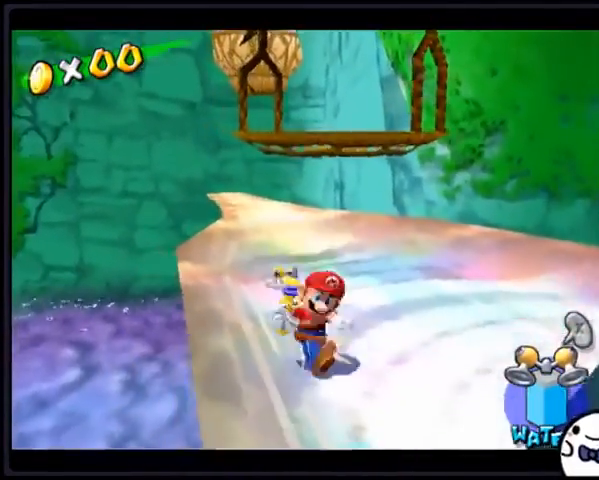
{"buttons": ["DPAD_UP"], "events": [[200, "A", "down"], [434, "A", "up"]]}
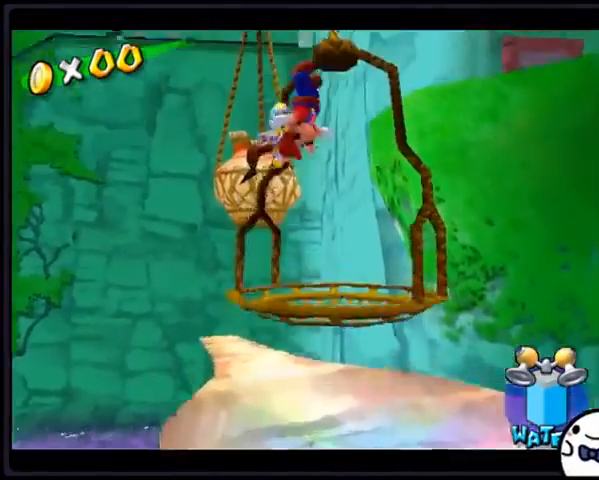
{"buttons": [], "events": [[167, "DPAD_UP", "up"], [301, "DPAD_RIGHT", "down"], [434, "DPAD_RIGHT", "up"]]}
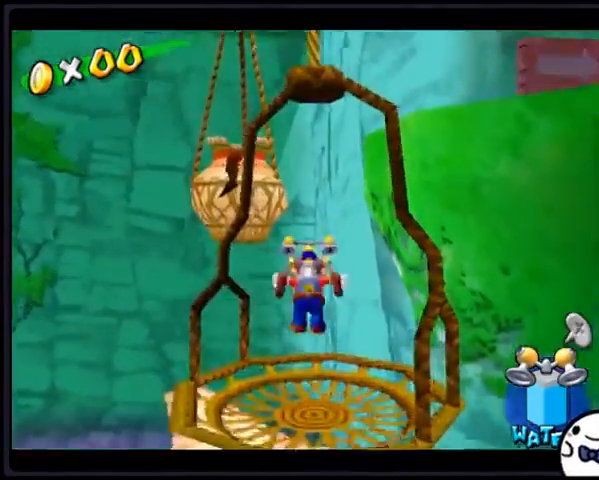
{"buttons": [], "events": [[133, "DPAD_DOWN", "down"], [400, "DPAD_DOWN", "up"]]}
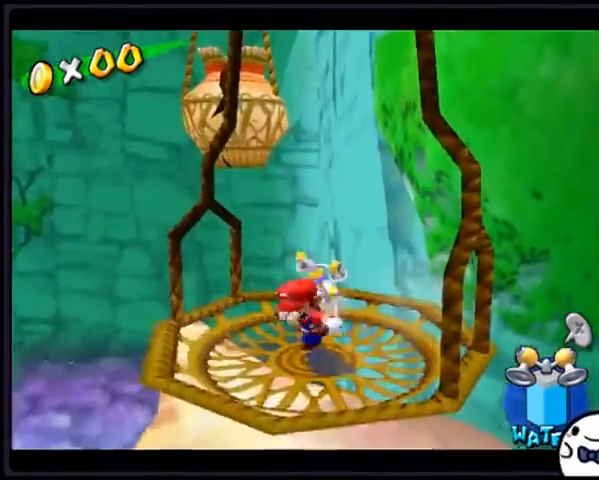
{"buttons": ["DPAD_UP"], "events": [[434, "DPAD_UP", "down"]]}
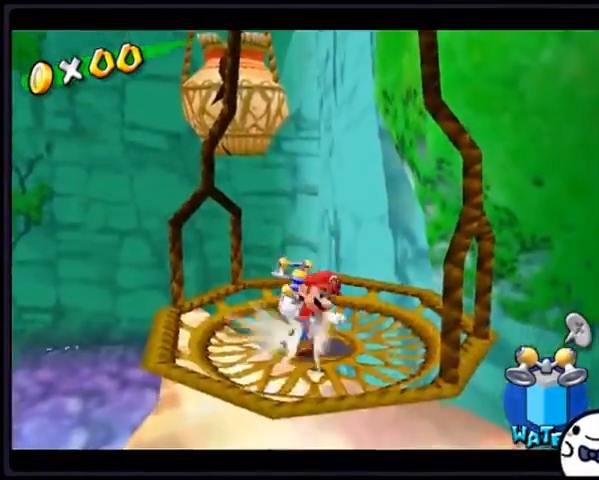
{"buttons": ["DPAD_UP"], "events": [[133, "A", "down"], [400, "A", "up"]]}
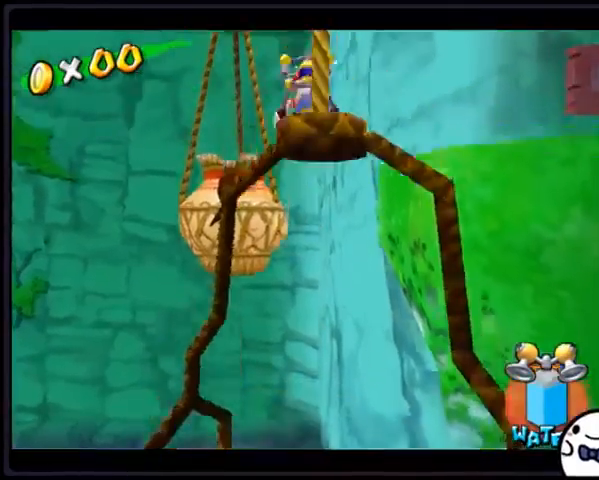
{"buttons": ["R1", "DPAD_RIGHT"], "events": [[67, "R1", "down"], [167, "DPAD_RIGHT", "down"], [367, "DPAD_UP", "up"]]}
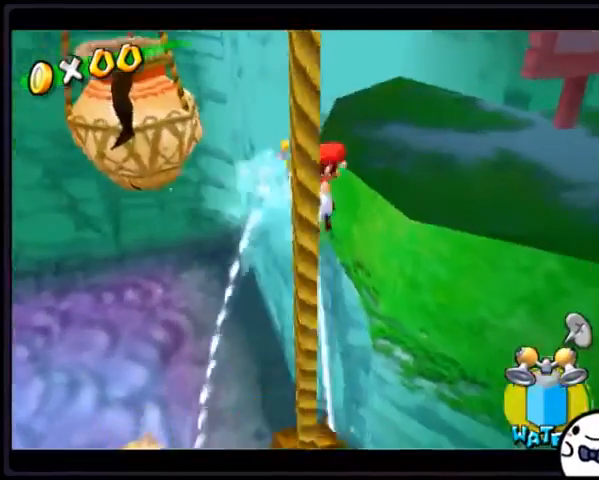
{"buttons": ["R1", "DPAD_UP"], "events": [[300, "DPAD_RIGHT", "up"], [400, "DPAD_UP", "down"]]}
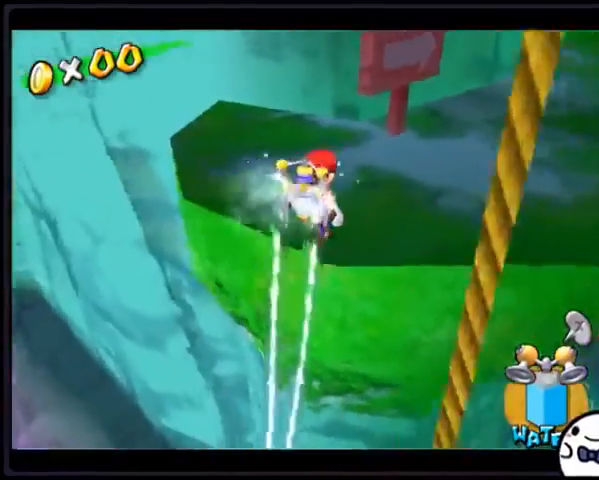
{"buttons": ["DPAD_UP"], "events": [[301, "R1", "up"]]}
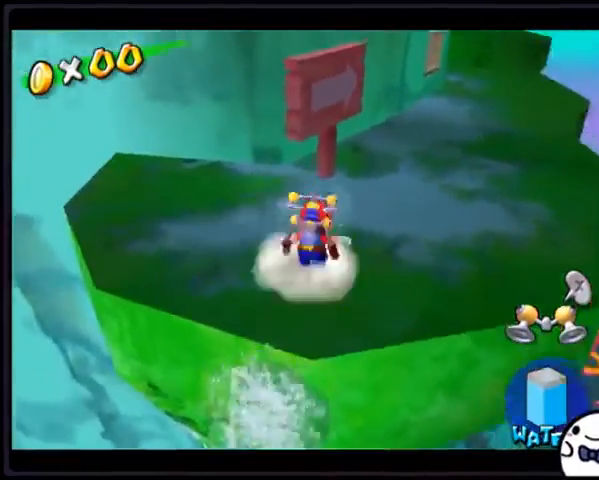
{"buttons": ["DPAD_UP", "DPAD_RIGHT"], "events": [[200, "DPAD_RIGHT", "down"]]}
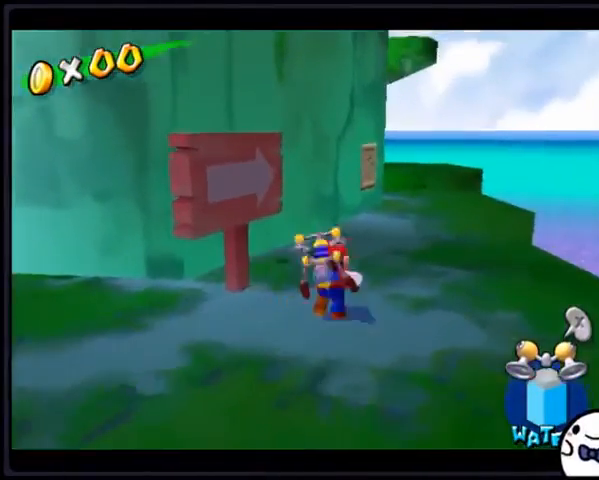
{"buttons": ["DPAD_UP", "DPAD_RIGHT"], "events": [[101, "DPAD_RIGHT", "up"], [334, "DPAD_RIGHT", "down"]]}
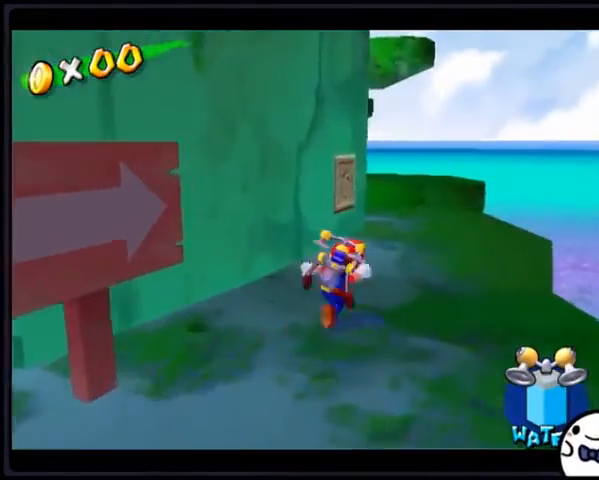
{"buttons": ["DPAD_UP"], "events": [[367, "DPAD_RIGHT", "up"]]}
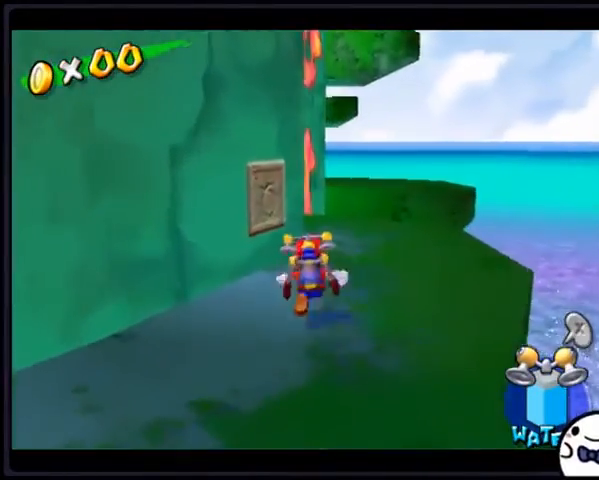
{"buttons": ["DPAD_UP", "DPAD_RIGHT"], "events": [[67, "DPAD_RIGHT", "down"]]}
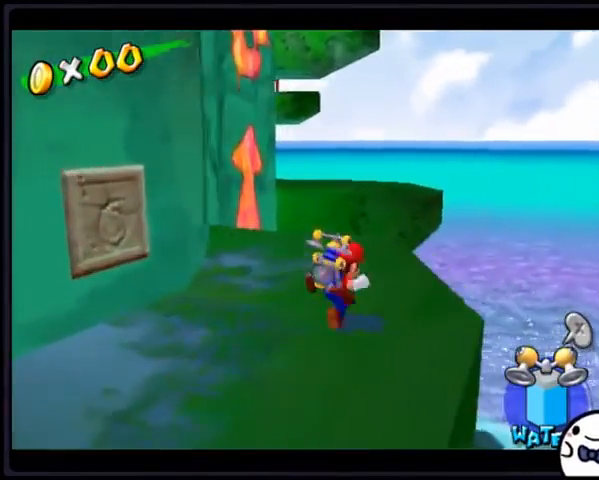
{"buttons": ["A", "DPAD_UP"], "events": [[133, "DPAD_RIGHT", "up"], [500, "A", "down"]]}
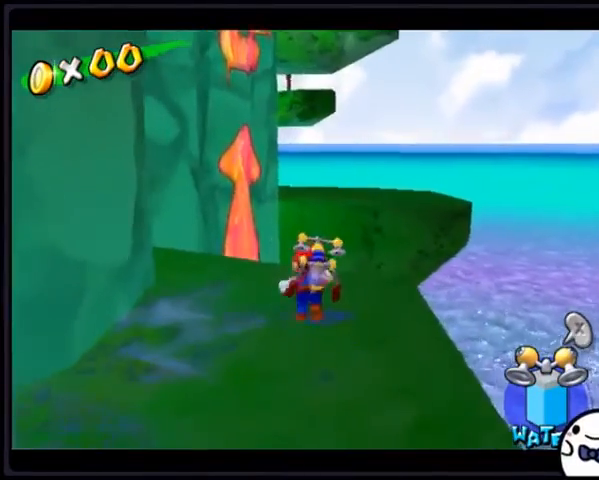
{"buttons": ["DPAD_UP"], "events": [[501, "A", "up"]]}
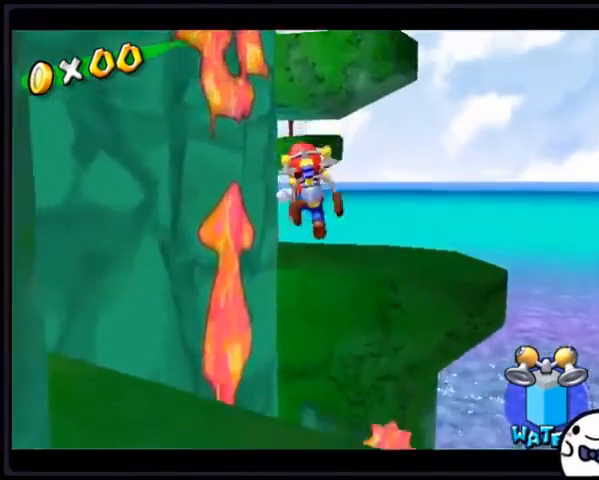
{"buttons": ["R1", "DPAD_UP"], "events": [[300, "R1", "down"]]}
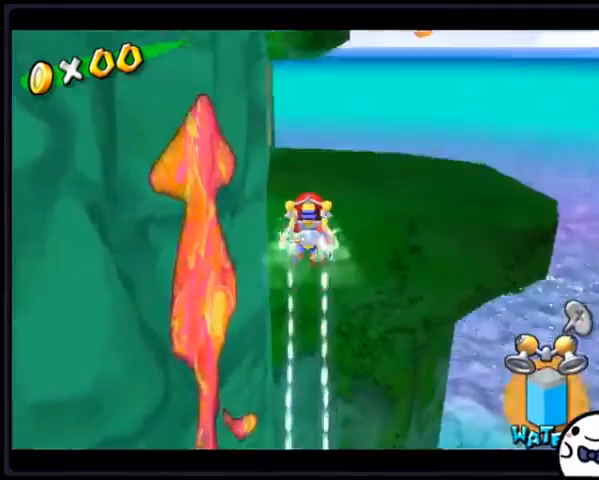
{"buttons": ["R1", "DPAD_UP"], "events": []}
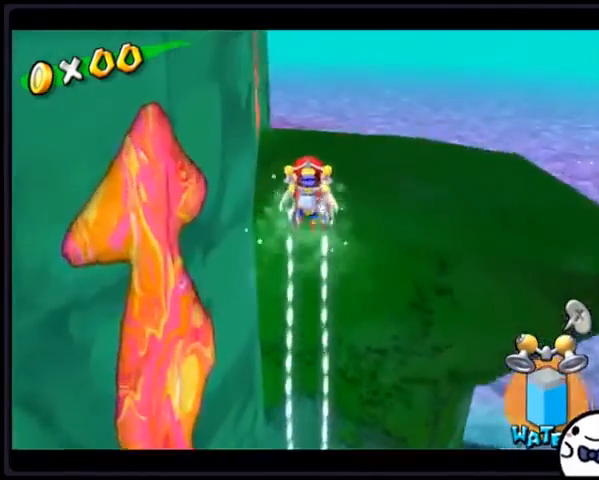
{"buttons": ["DPAD_UP"], "events": [[467, "R1", "up"]]}
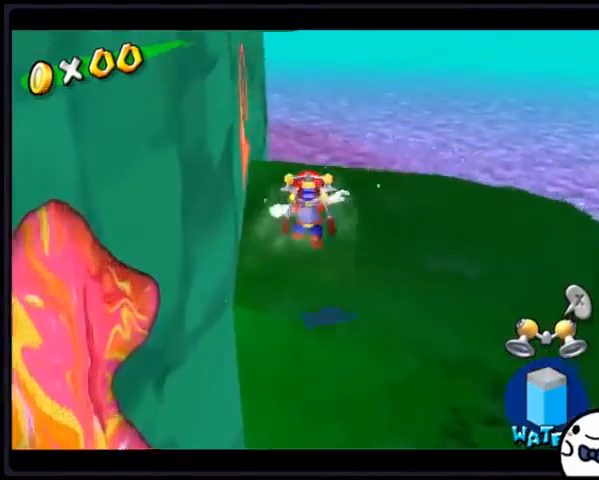
{"buttons": [], "events": [[401, "DPAD_UP", "up"]]}
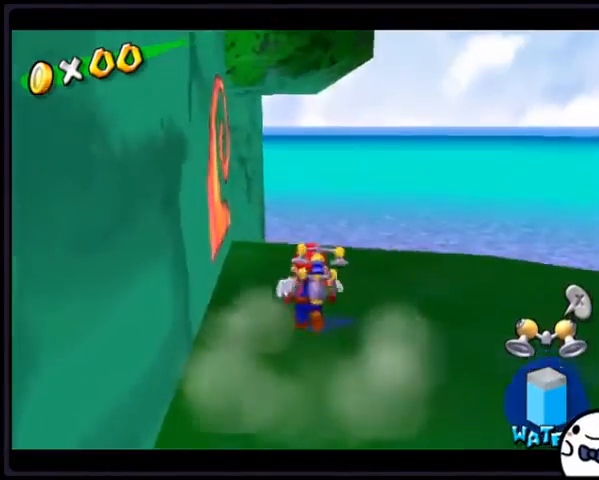
{"buttons": [], "events": [[33, "DPAD_DOWN", "down"], [300, "DPAD_DOWN", "up"]]}
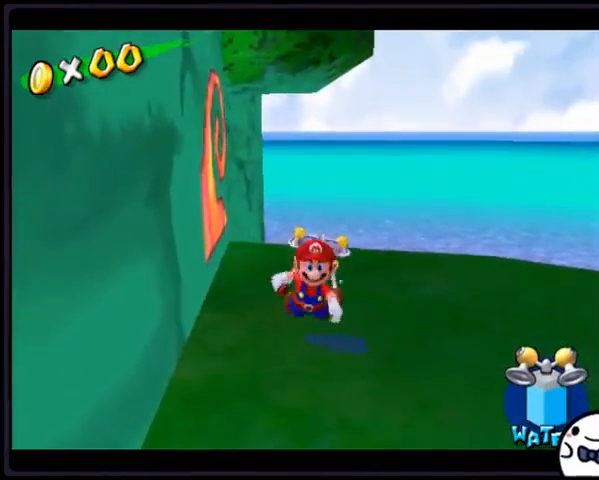
{"buttons": ["DPAD_UP"], "events": [[301, "DPAD_UP", "down"]]}
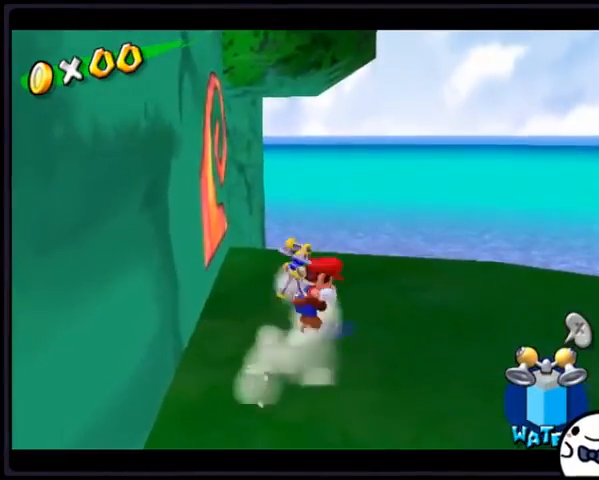
{"buttons": ["A", "DPAD_UP"], "events": [[133, "A", "down"]]}
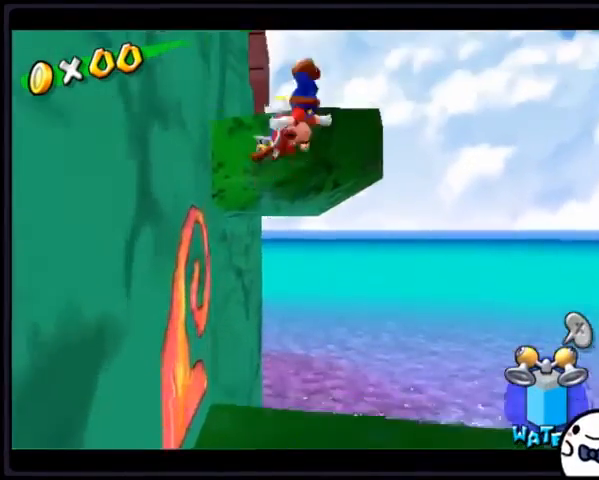
{"buttons": ["R1", "DPAD_UP"], "events": [[101, "A", "up"], [234, "R1", "down"]]}
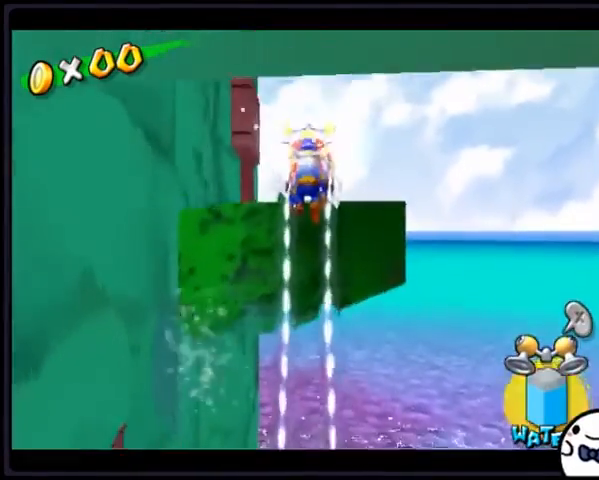
{"buttons": ["R1"], "events": [[67, "DPAD_UP", "up"], [267, "DPAD_DOWN", "down"], [500, "DPAD_DOWN", "up"]]}
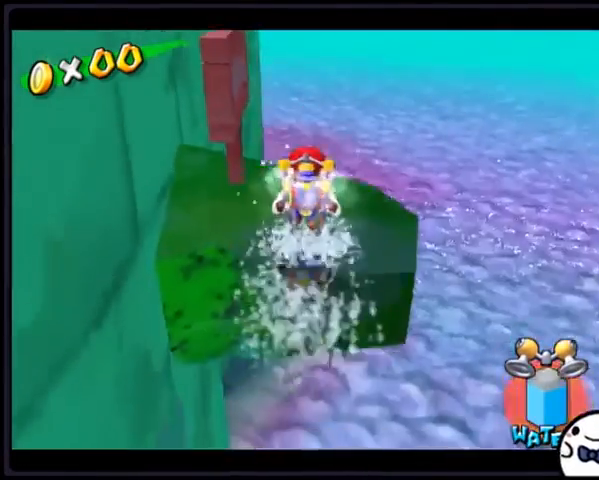
{"buttons": [], "events": [[267, "R1", "up"]]}
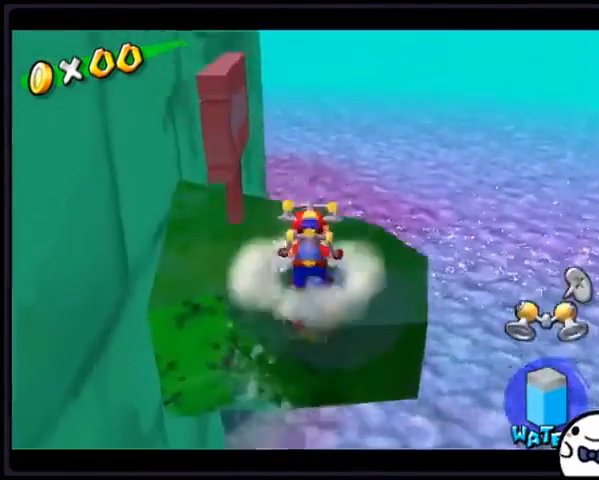
{"buttons": ["A", "DPAD_DOWN"], "events": [[167, "DPAD_DOWN", "down"], [367, "A", "down"]]}
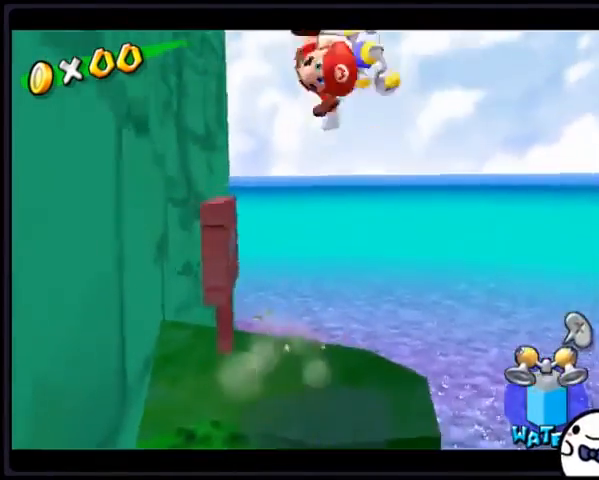
{"buttons": ["R1", "DPAD_DOWN"], "events": [[267, "A", "up"], [468, "R1", "down"]]}